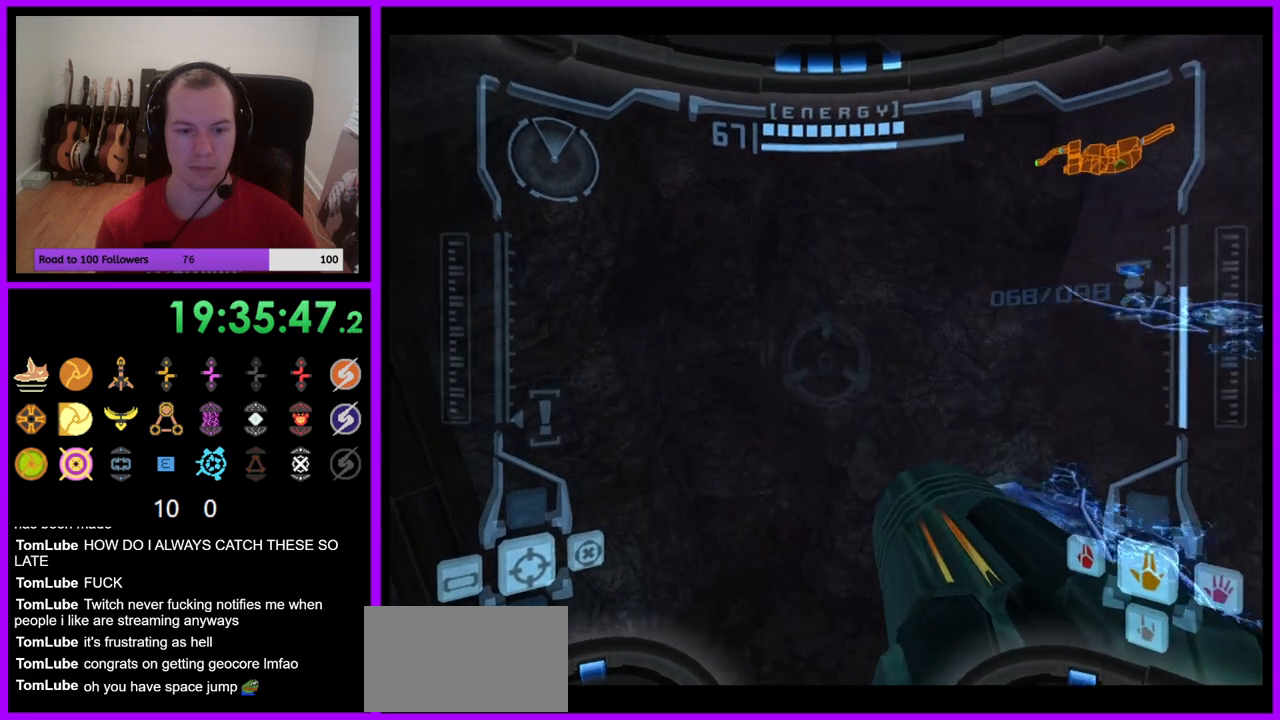
Gameplay with a controller (Nintendo layout); each line is a JSON object with the inputs held at the frame after it. "events" lists button and stick changes between this image and that frame as [ms after this image, input, new state], when the widget could be followed in between. Not read: L3 R3.
{"buttons": ["B", "L1", "R1"], "left_stick": "up-left", "right_stick": "center", "events": [[433, "L1", "down"], [467, "B", "down"]]}
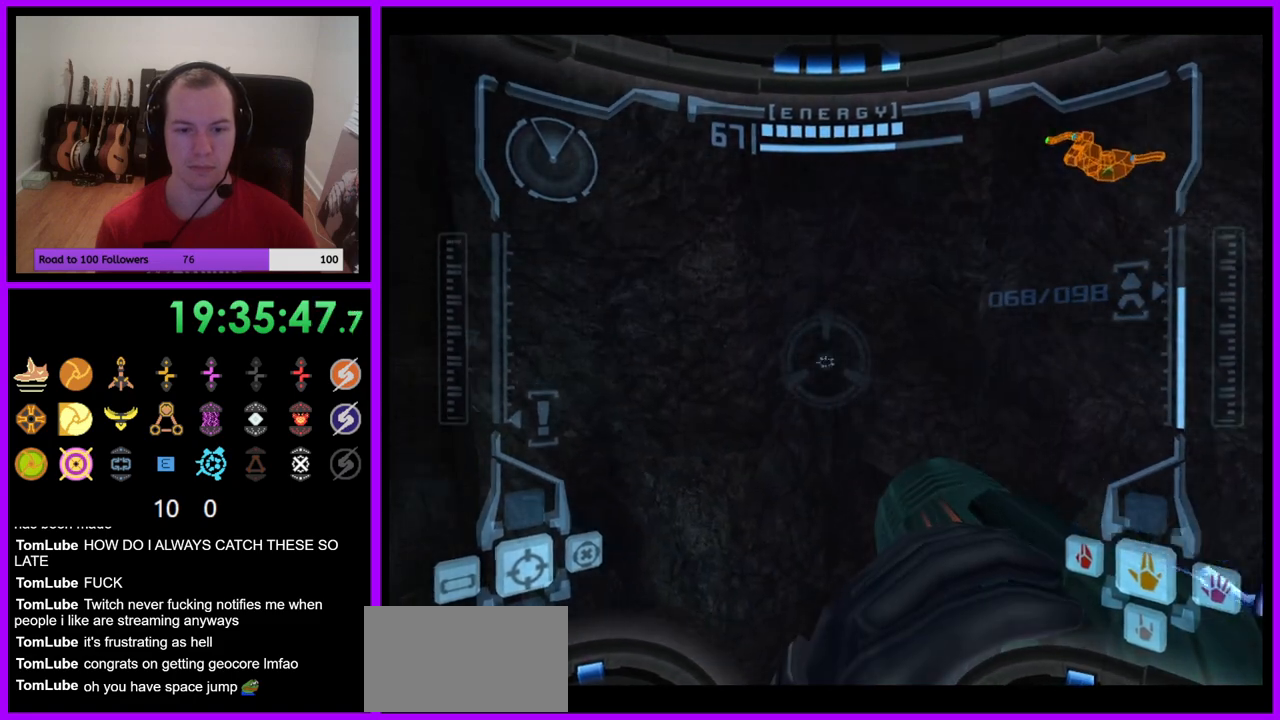
{"buttons": ["R1"], "left_stick": "up", "right_stick": "center", "events": [[33, "B", "up"], [100, "L1", "up"], [433, "left_stick", "up"]]}
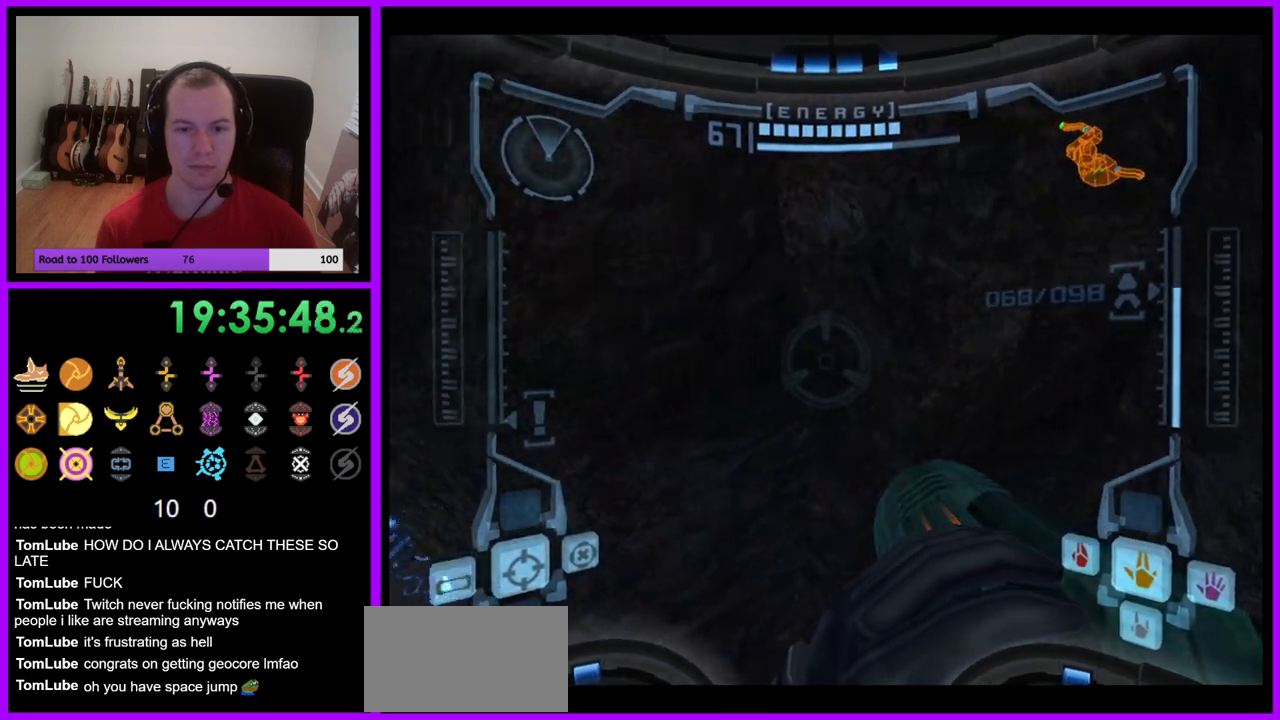
{"buttons": [], "left_stick": "left", "right_stick": "center", "events": [[150, "R1", "up"], [183, "left_stick", "left"]]}
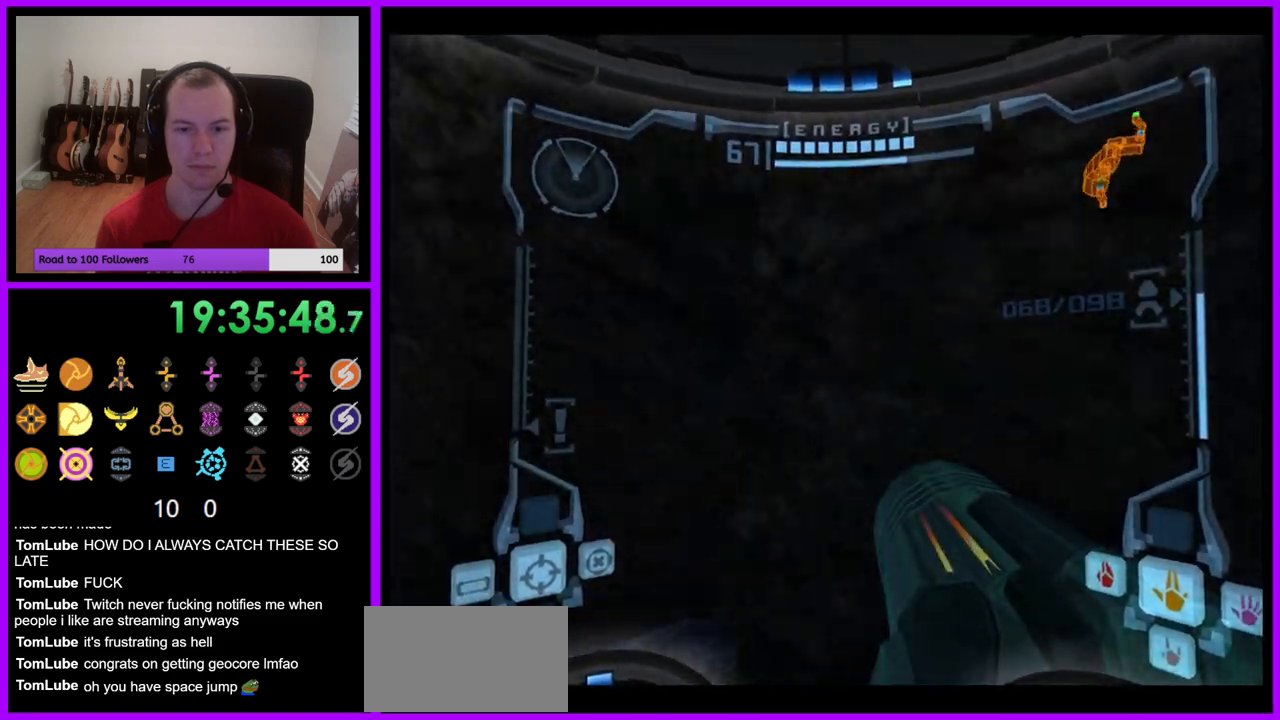
{"buttons": [], "left_stick": "up-left", "right_stick": "center", "events": [[467, "left_stick", "up-left"]]}
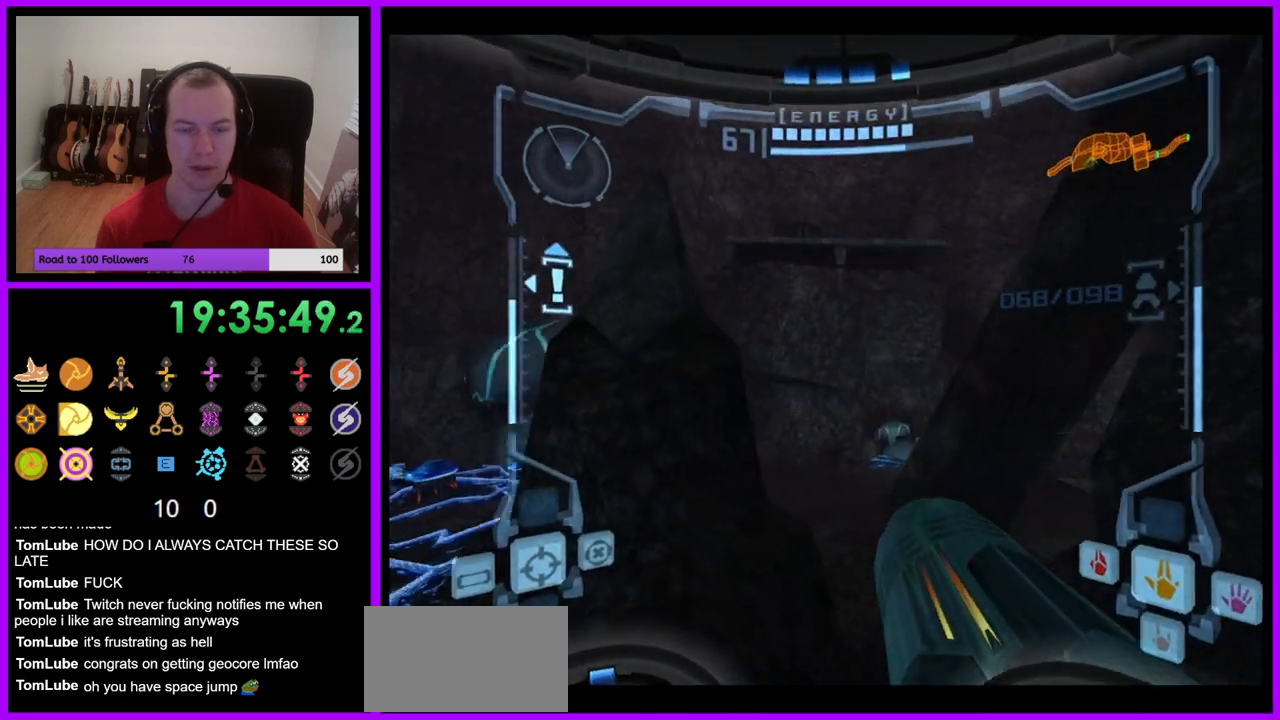
{"buttons": ["L1"], "left_stick": "up-left", "right_stick": "center", "events": [[50, "L1", "down"], [67, "B", "down"], [150, "B", "up"]]}
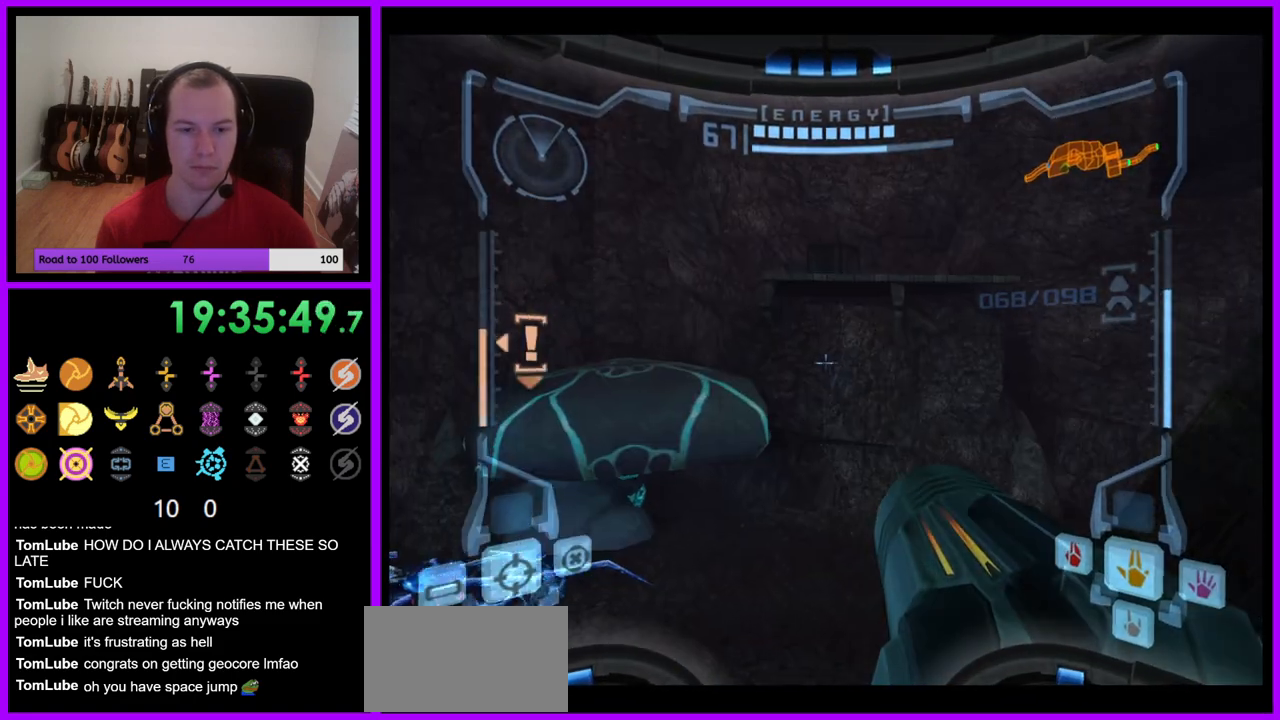
{"buttons": ["L1"], "left_stick": "up-left", "right_stick": "center", "events": []}
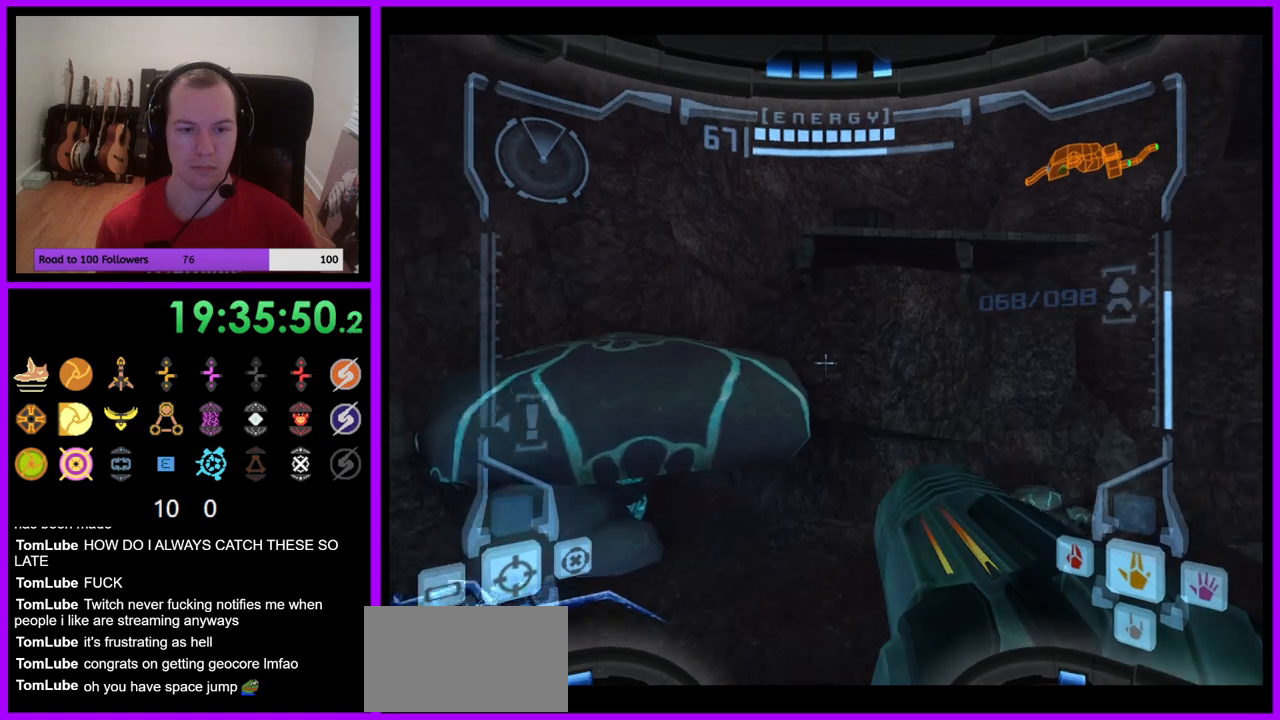
{"buttons": ["L1"], "left_stick": "up-left", "right_stick": "center", "events": [[317, "B", "down"], [433, "B", "up"]]}
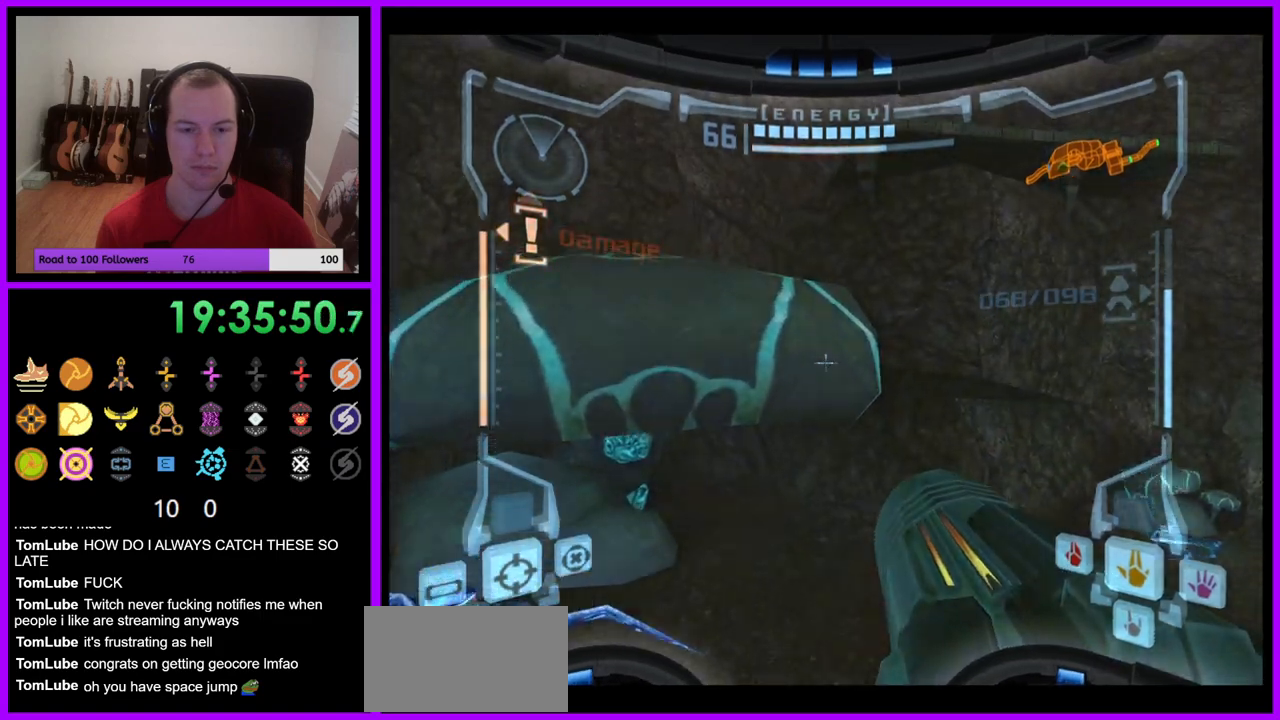
{"buttons": [], "left_stick": "up", "right_stick": "center", "events": [[317, "B", "down"], [417, "B", "up"], [450, "L1", "up"], [483, "left_stick", "up"]]}
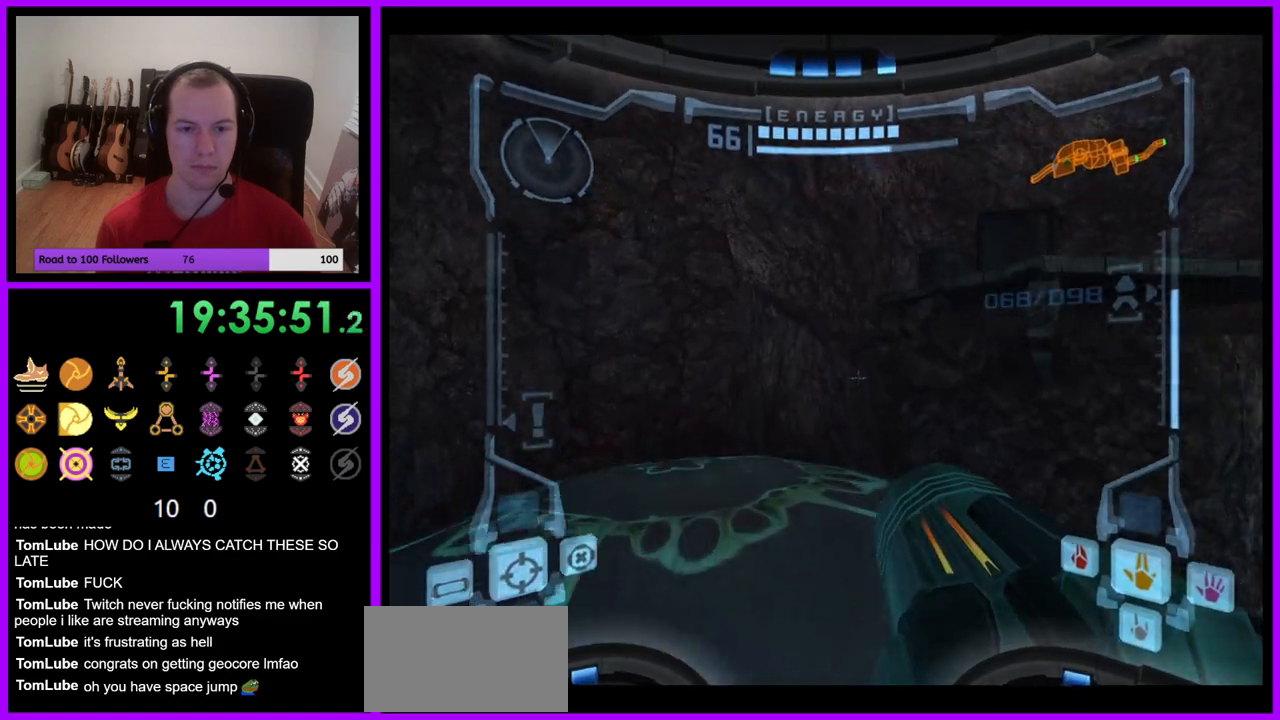
{"buttons": [], "left_stick": "up-right", "right_stick": "center", "events": [[83, "left_stick", "up-right"]]}
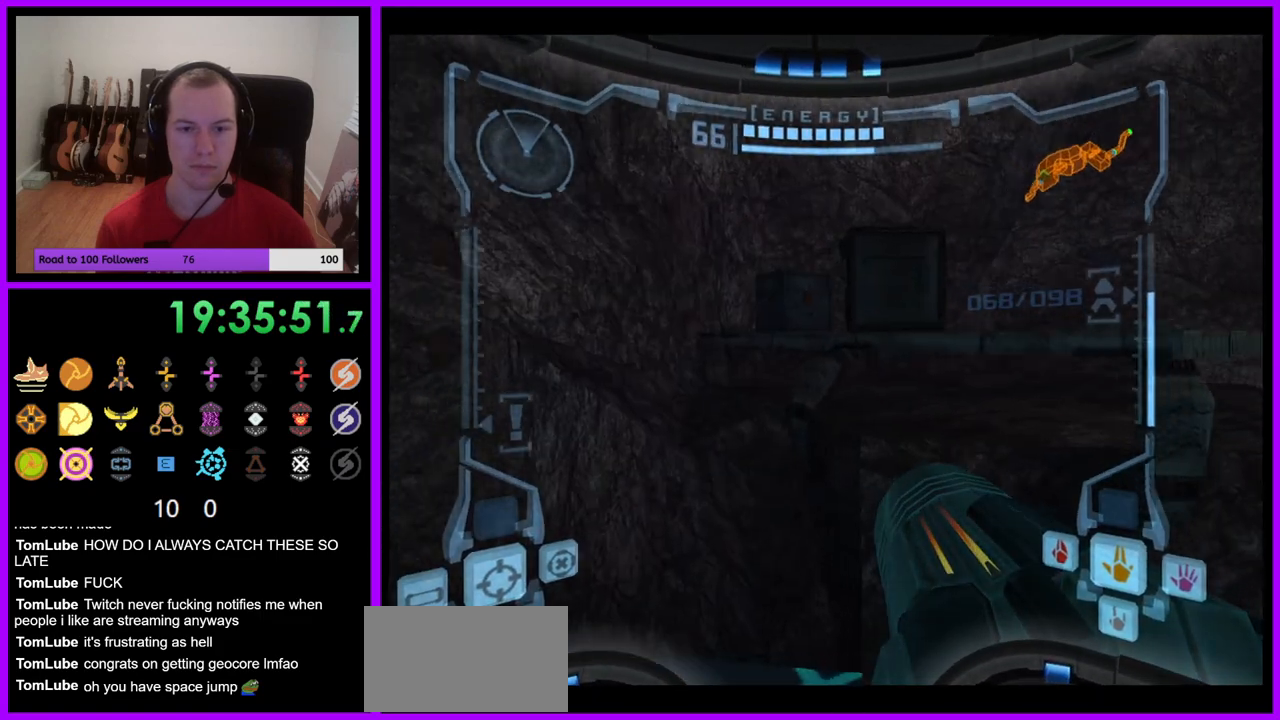
{"buttons": ["L1"], "left_stick": "up-right", "right_stick": "center", "events": [[183, "B", "down"], [300, "B", "up"], [417, "L1", "down"]]}
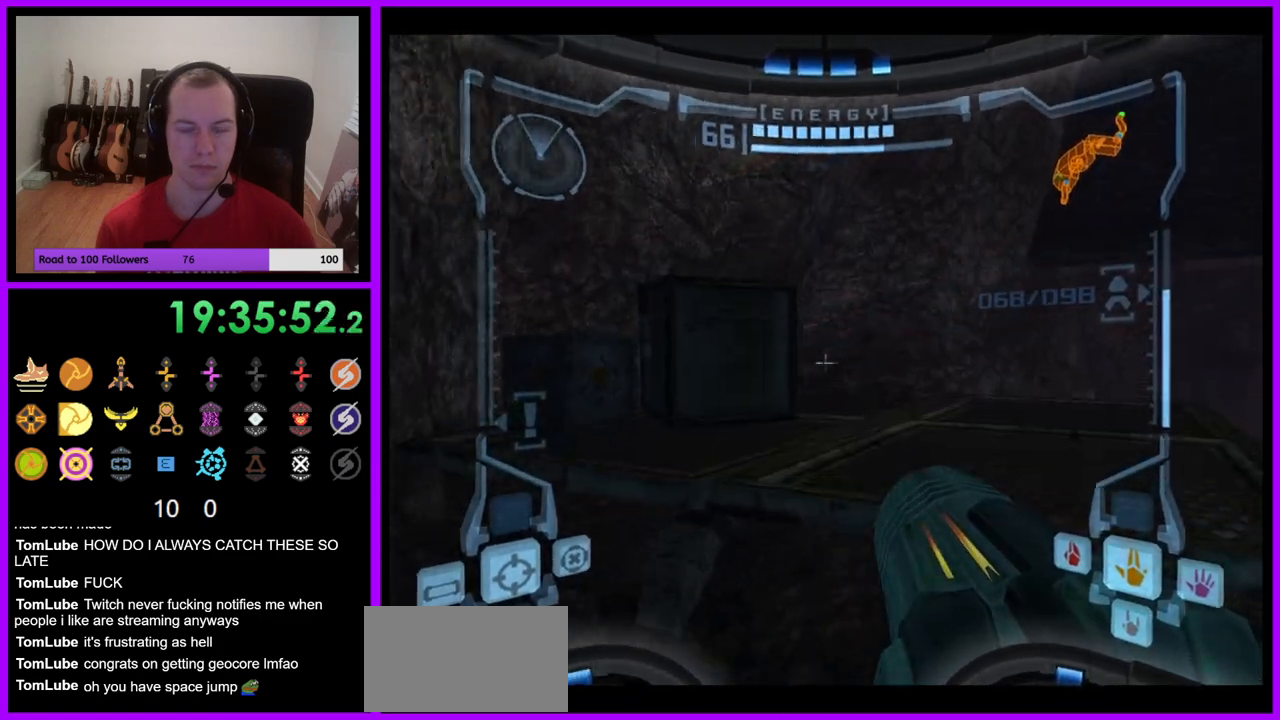
{"buttons": [], "left_stick": "center", "right_stick": "center", "events": [[350, "left_stick", "up"], [467, "L1", "up"], [467, "left_stick", "center"]]}
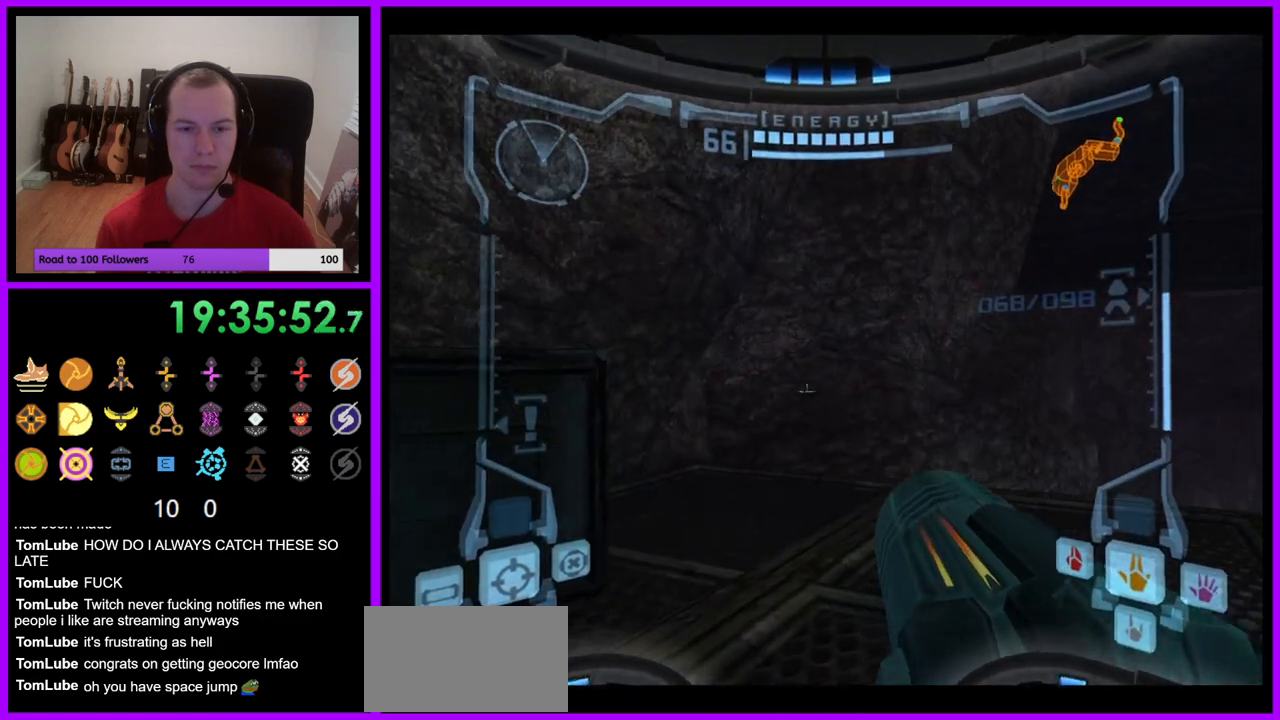
{"buttons": [], "left_stick": "down-left", "right_stick": "center", "events": [[67, "left_stick", "left"], [117, "left_stick", "down-left"], [450, "A", "down"], [500, "A", "up"]]}
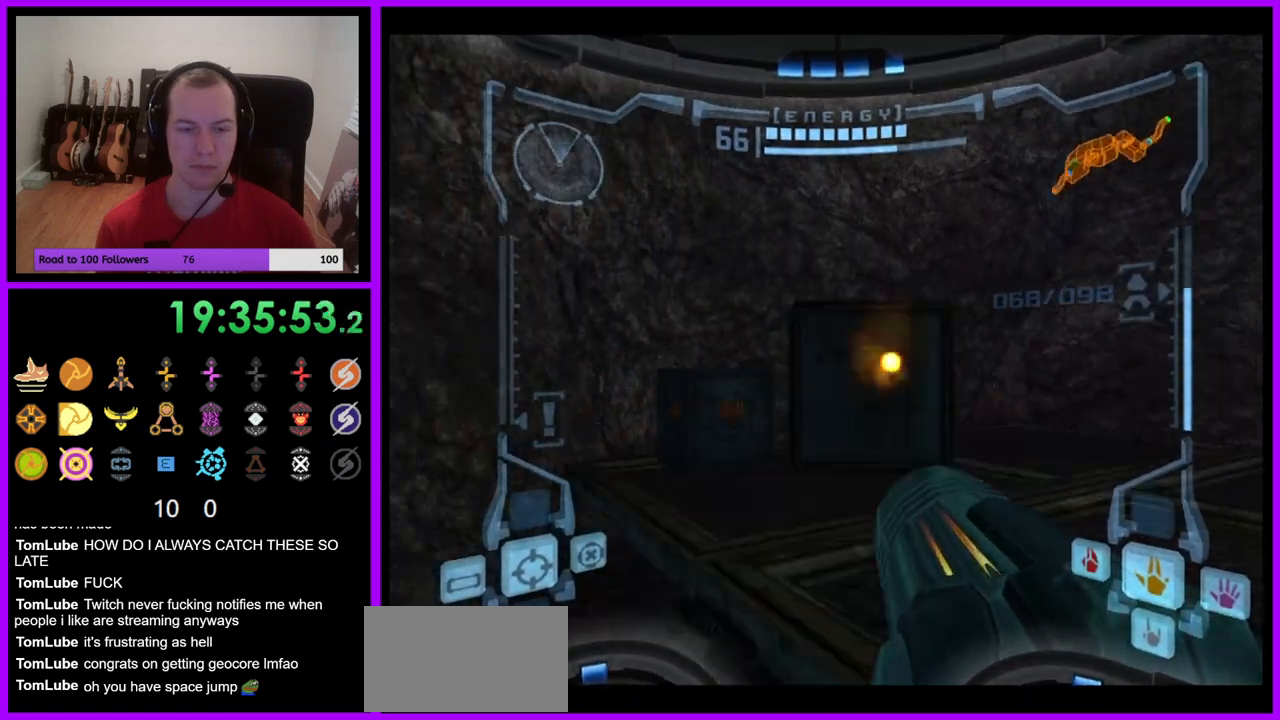
{"buttons": ["B", "L1"], "left_stick": "center", "right_stick": "center", "events": [[50, "left_stick", "down-right"], [67, "A", "down"], [117, "left_stick", "up-right"], [150, "A", "up"], [300, "left_stick", "center"], [350, "left_stick", "left"], [367, "L1", "down"], [500, "B", "down"], [500, "left_stick", "center"]]}
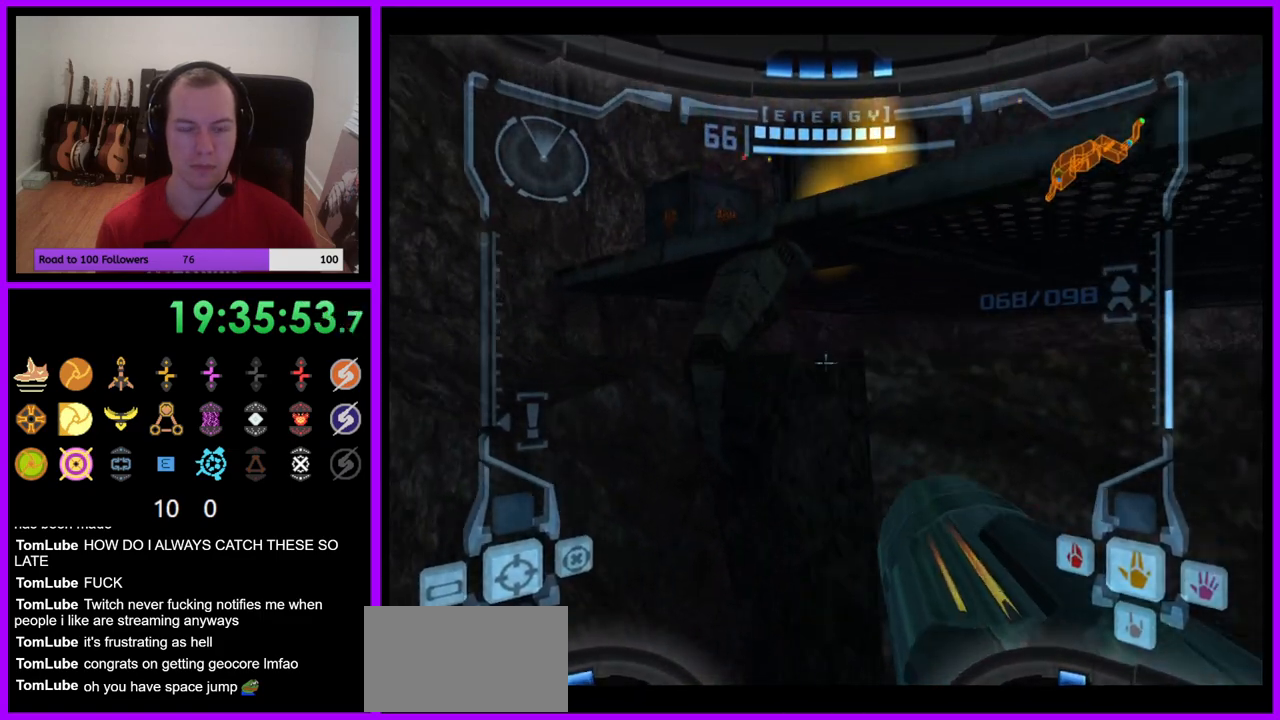
{"buttons": ["Y", "L1"], "left_stick": "center", "right_stick": "up", "events": [[100, "B", "up"], [217, "left_stick", "left"], [367, "left_stick", "center"], [450, "right_stick", "up"], [500, "Y", "down"]]}
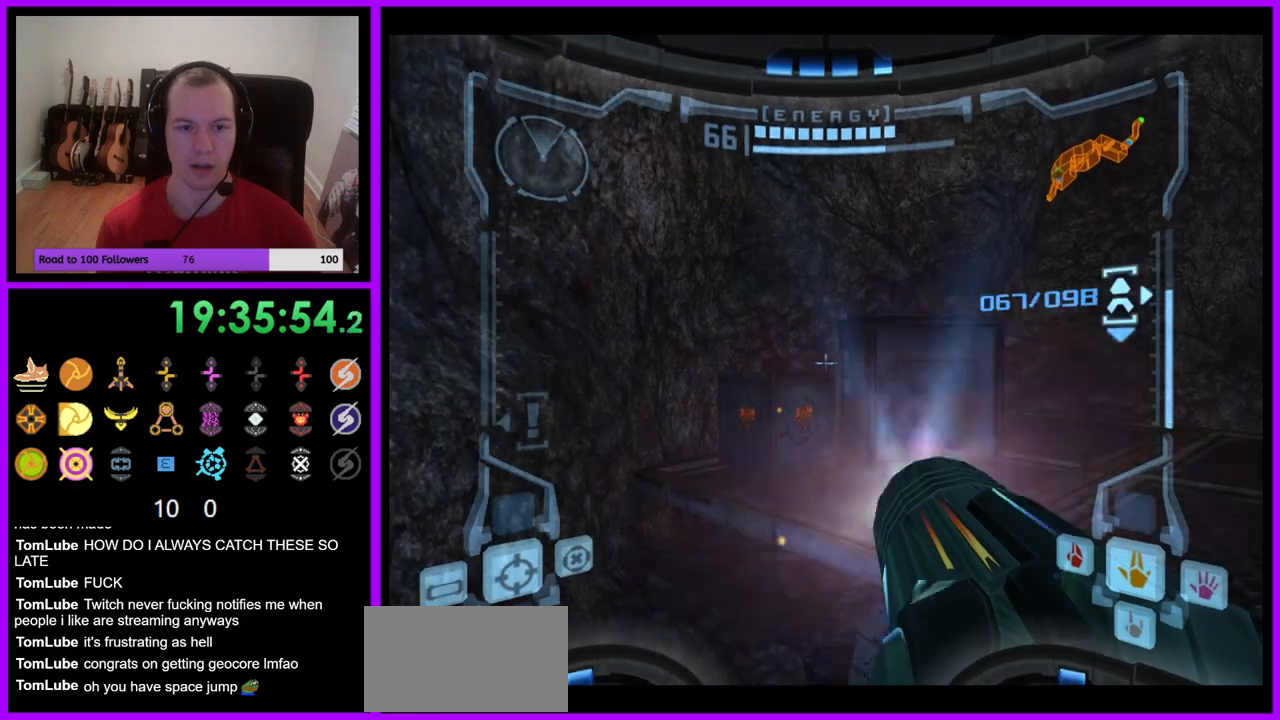
{"buttons": ["L1"], "left_stick": "center", "right_stick": "center", "events": [[117, "Y", "up"], [167, "left_stick", "down-left"], [167, "right_stick", "center"], [333, "left_stick", "center"]]}
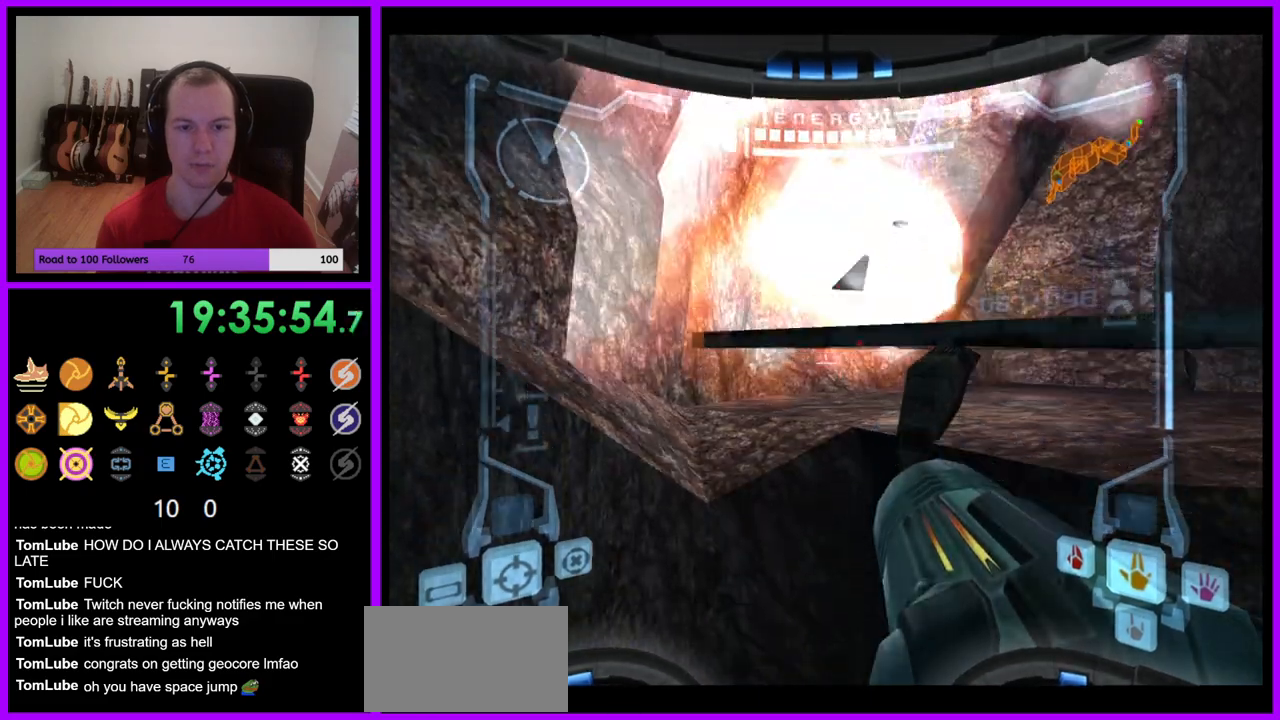
{"buttons": ["A"], "left_stick": "down-right", "right_stick": "center", "events": [[17, "left_stick", "up"], [167, "A", "down"], [167, "left_stick", "center"], [383, "L1", "up"], [433, "left_stick", "down-right"]]}
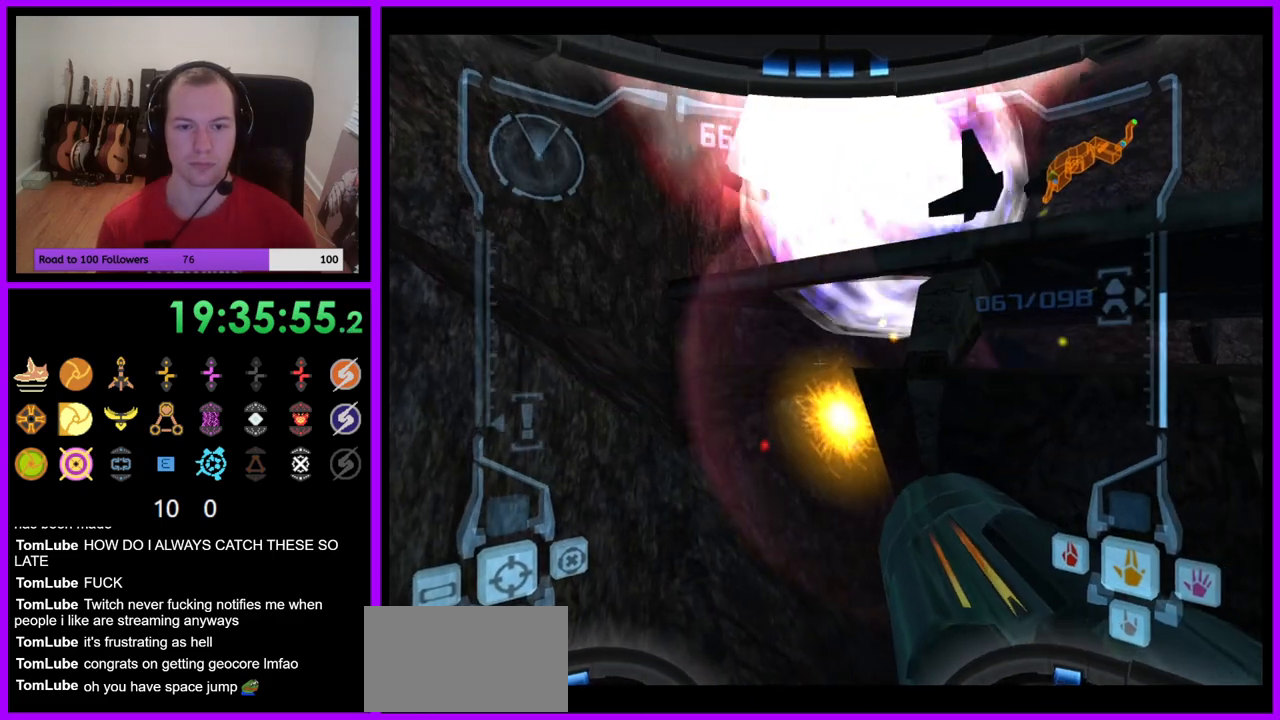
{"buttons": ["A", "L1"], "left_stick": "down", "right_stick": "center", "events": [[133, "left_stick", "center"], [167, "L1", "down"], [217, "left_stick", "down"], [283, "B", "down"], [383, "B", "up"]]}
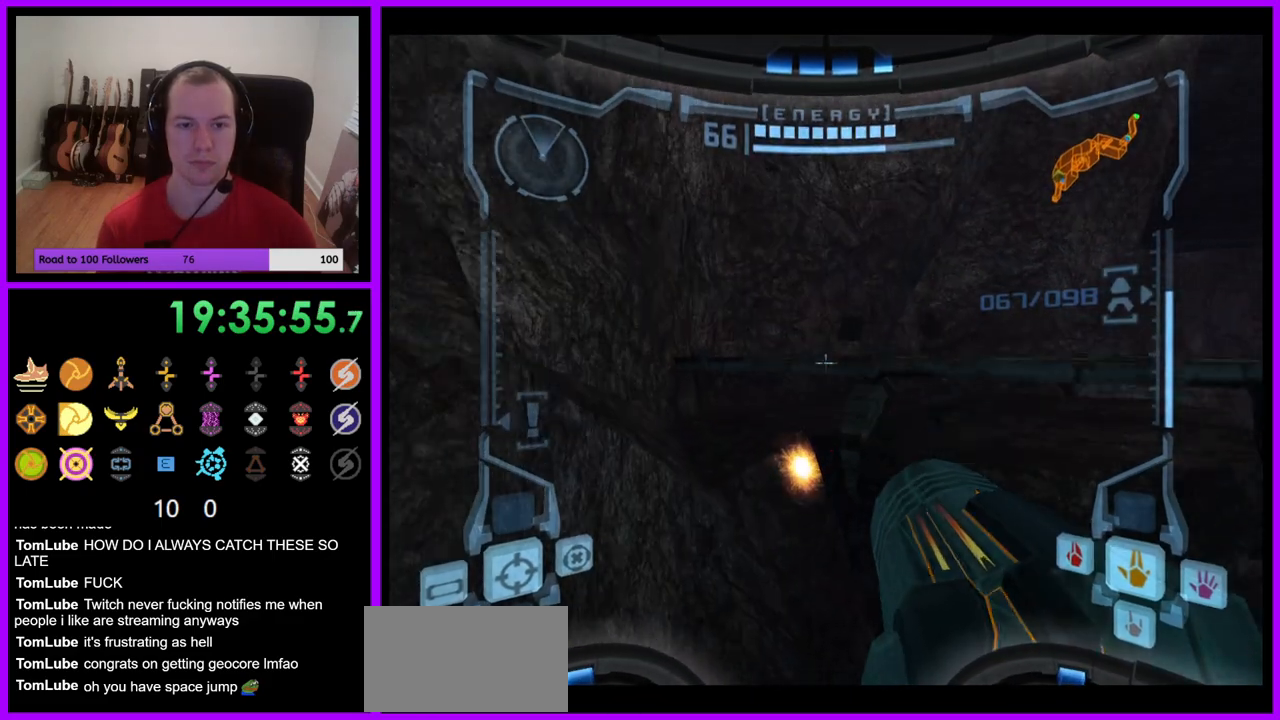
{"buttons": ["A", "L1"], "left_stick": "up", "right_stick": "center", "events": [[317, "left_stick", "down-right"], [467, "left_stick", "up"]]}
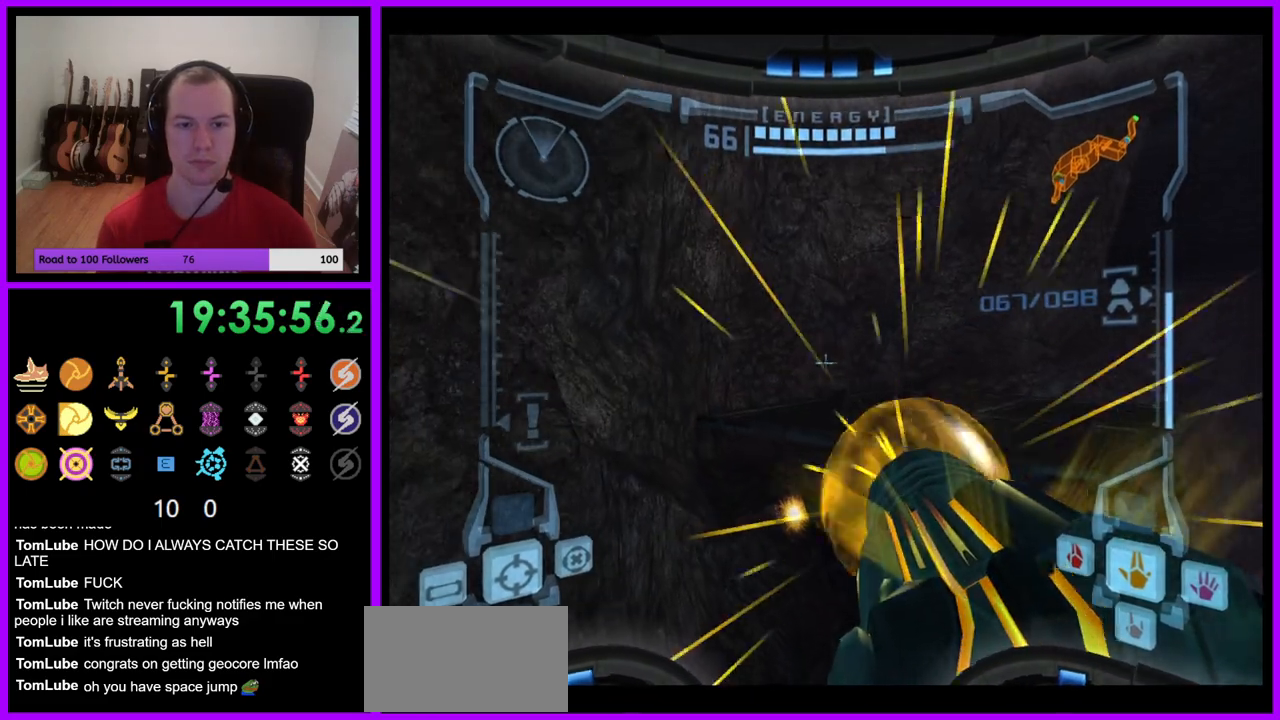
{"buttons": [], "left_stick": "right", "right_stick": "center", "events": [[117, "A", "up"], [267, "L1", "up"], [417, "left_stick", "right"]]}
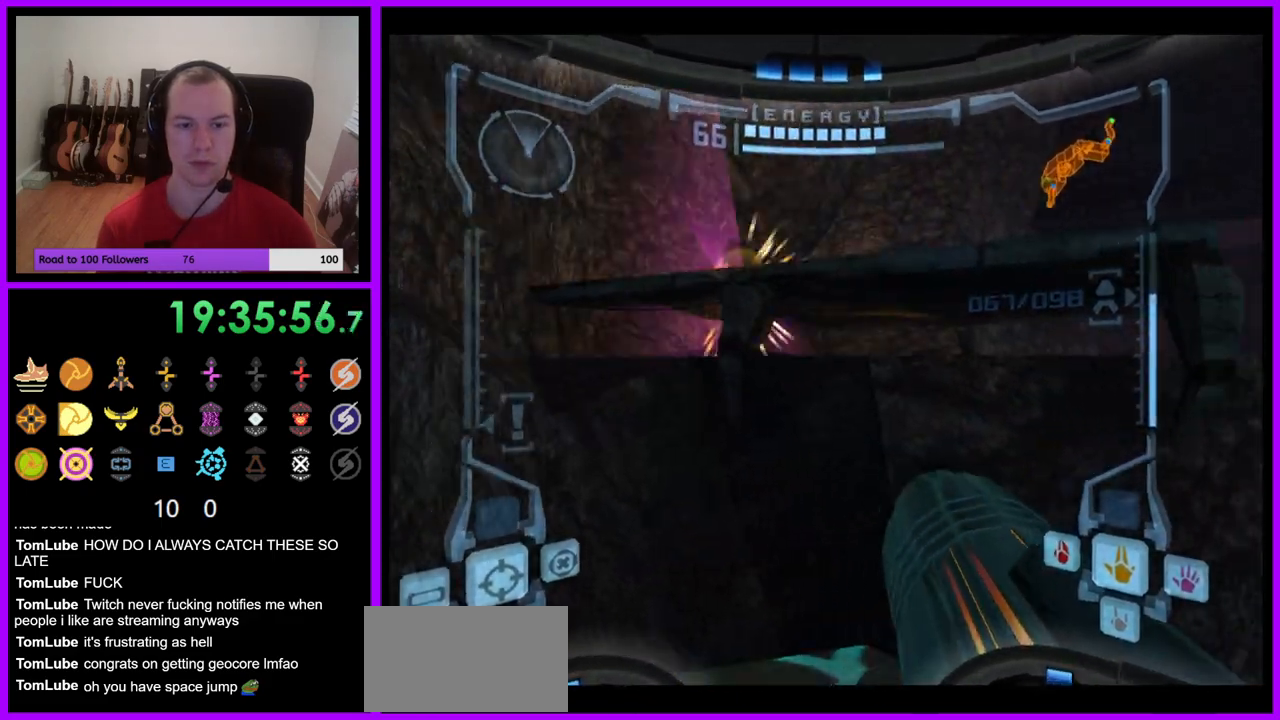
{"buttons": [], "left_stick": "right", "right_stick": "center", "events": [[17, "left_stick", "down-right"], [133, "left_stick", "right"]]}
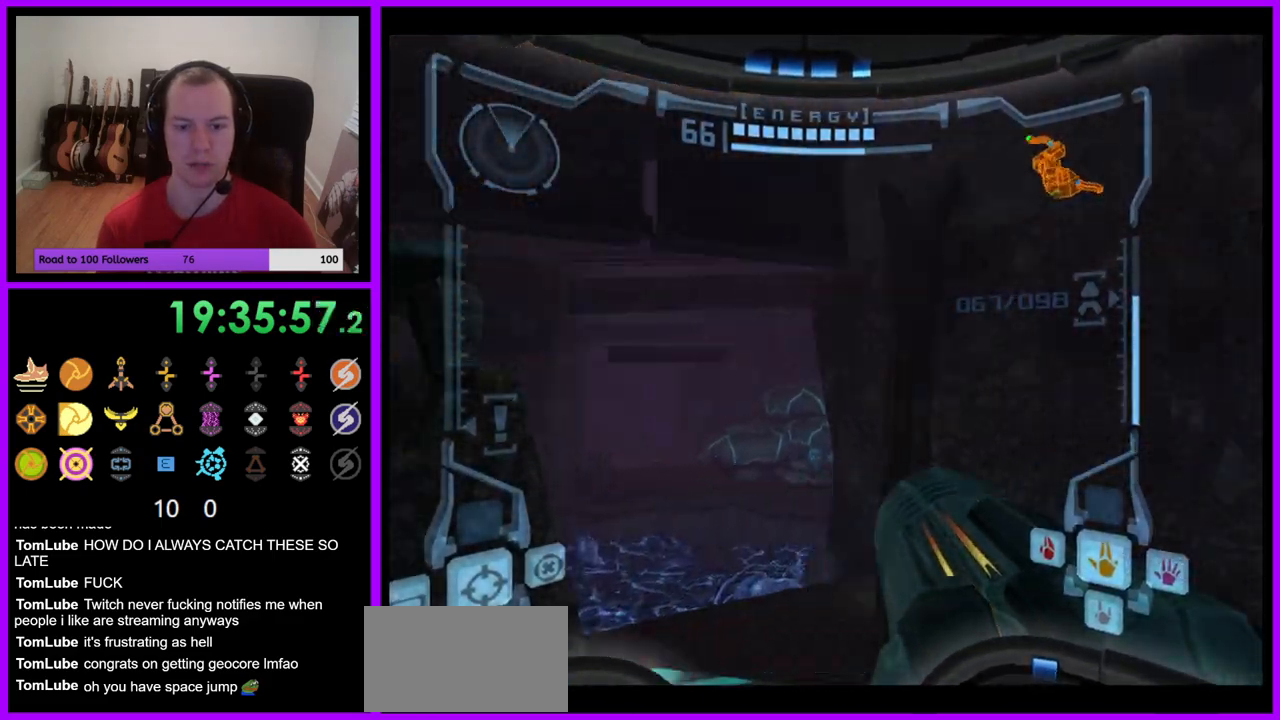
{"buttons": ["R1"], "left_stick": "up-right", "right_stick": "center", "events": [[367, "R1", "down"], [417, "left_stick", "up-right"]]}
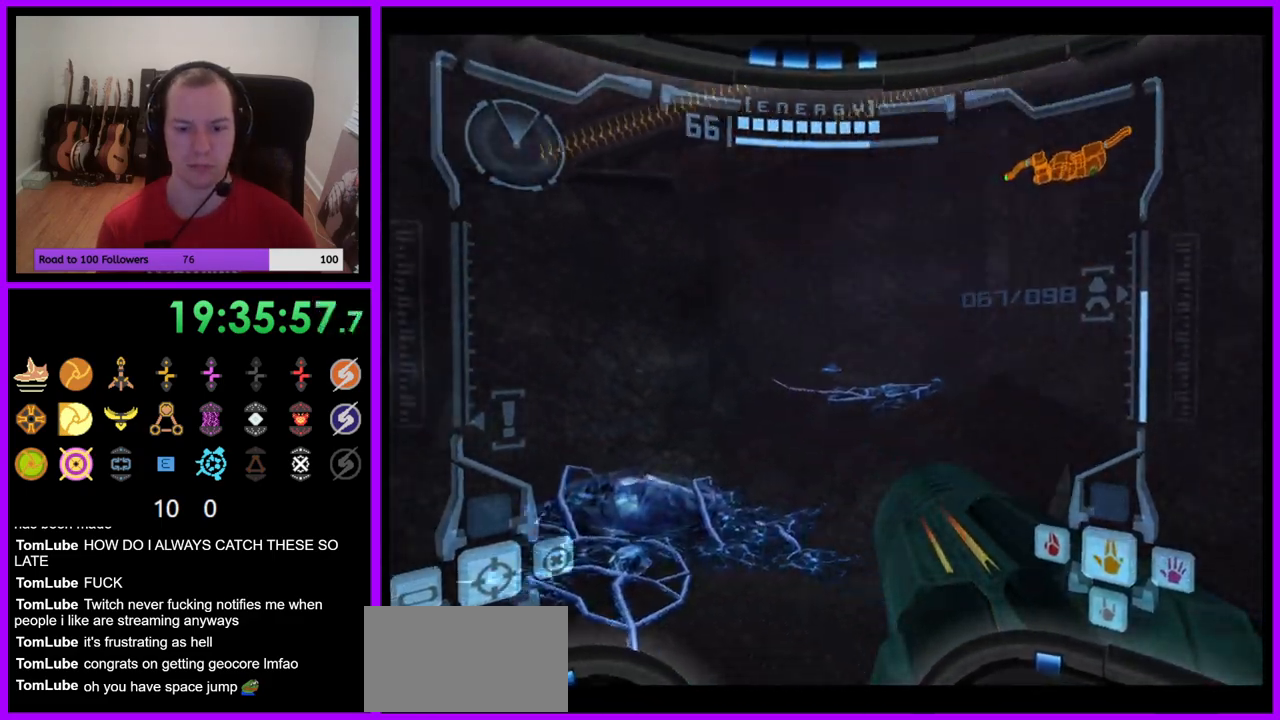
{"buttons": ["R1"], "left_stick": "up-right", "right_stick": "center", "events": [[33, "left_stick", "up"], [400, "left_stick", "up-right"]]}
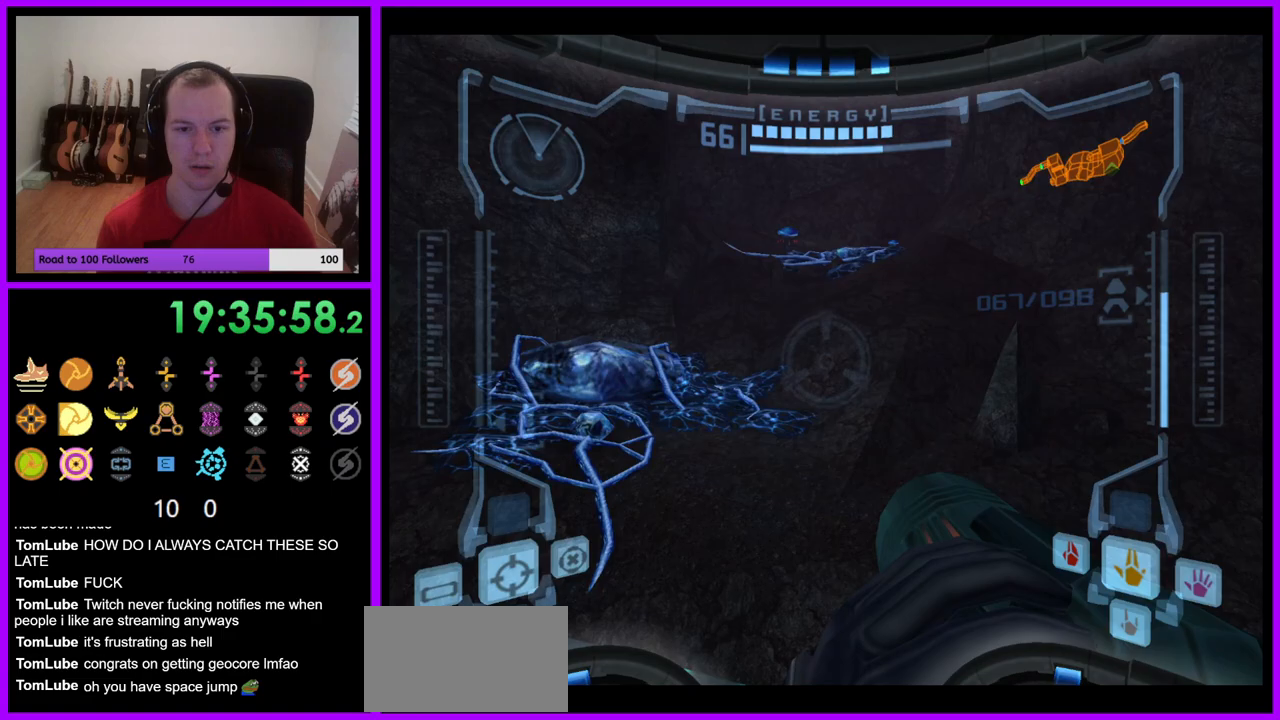
{"buttons": ["B", "L1"], "left_stick": "up", "right_stick": "center", "events": [[133, "R1", "up"], [217, "L1", "down"], [267, "left_stick", "up-left"], [367, "A", "down"], [383, "left_stick", "up"], [400, "A", "up"], [500, "B", "down"]]}
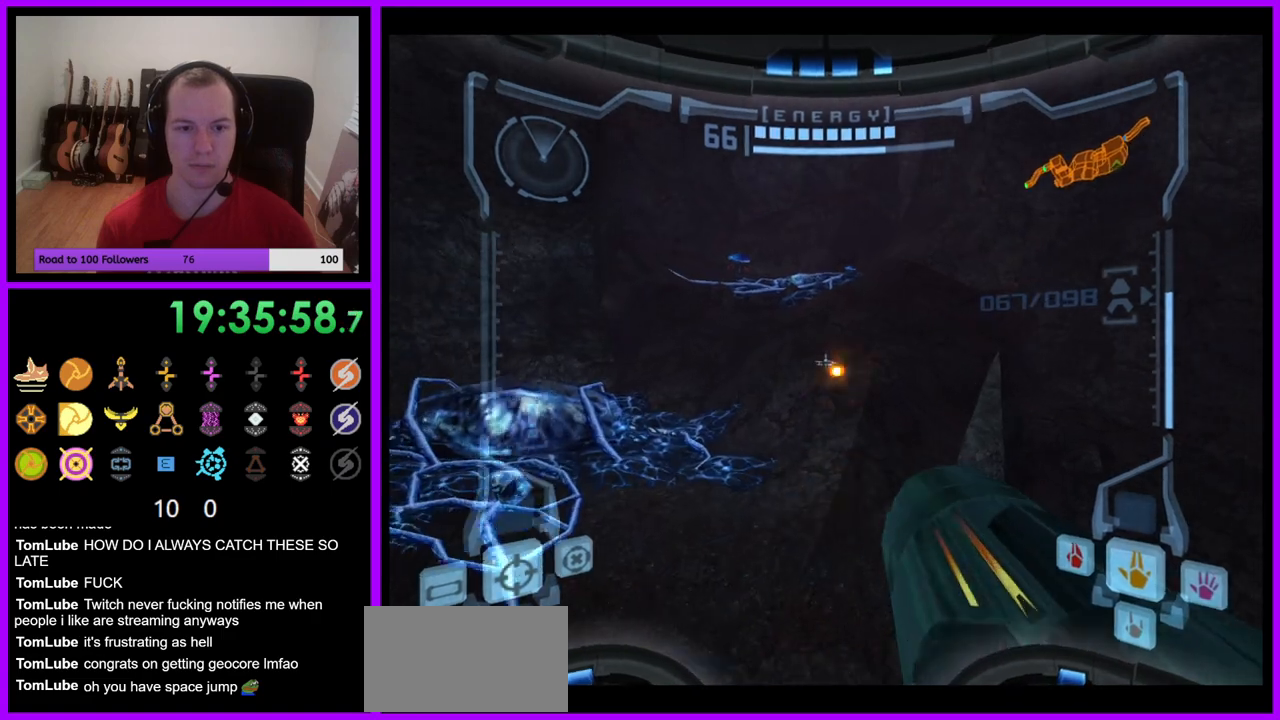
{"buttons": [], "left_stick": "up-left", "right_stick": "center", "events": [[83, "B", "up"], [217, "L1", "up"], [350, "left_stick", "up-left"]]}
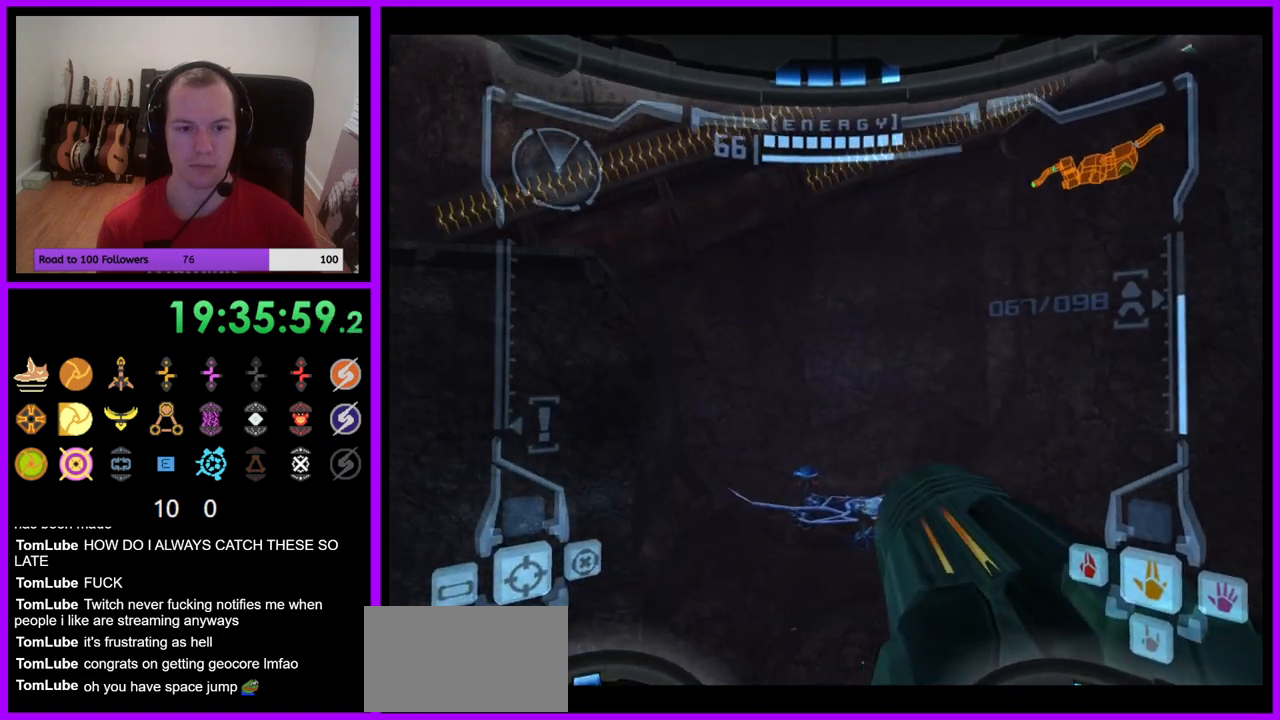
{"buttons": ["L1"], "left_stick": "up-right", "right_stick": "center", "events": [[17, "left_stick", "up"], [83, "L1", "down"], [267, "left_stick", "up-right"]]}
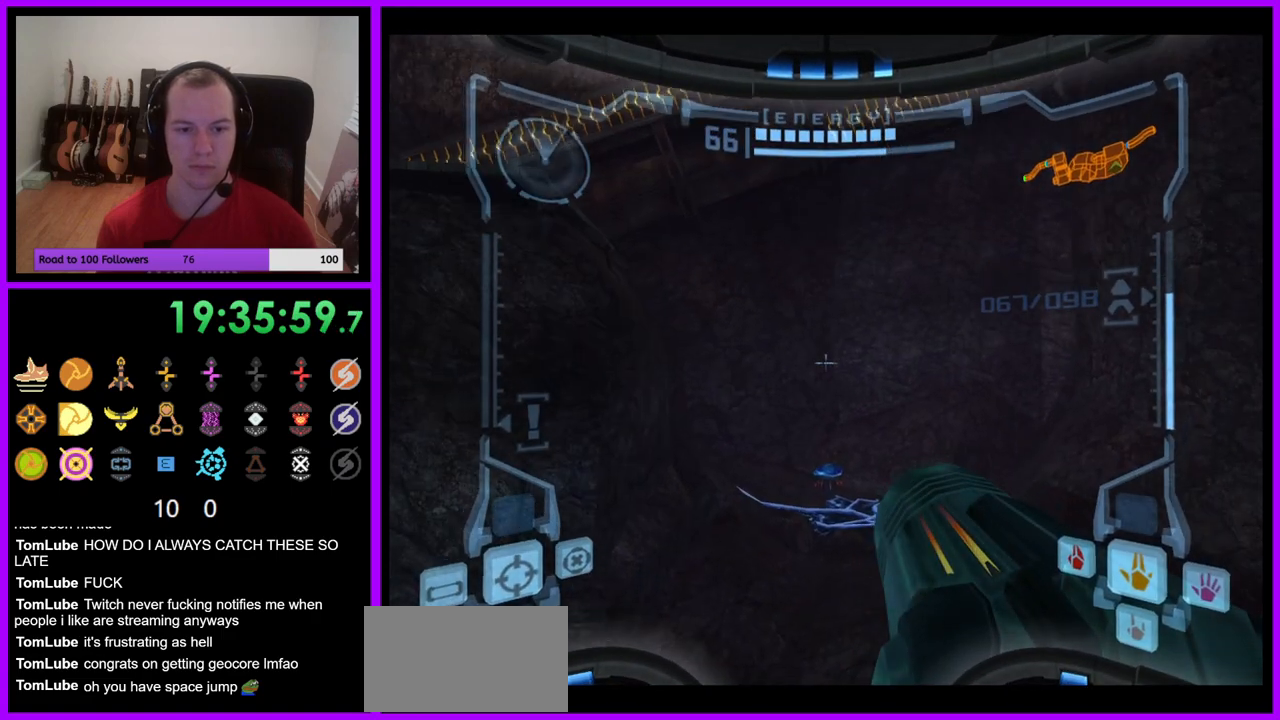
{"buttons": ["L1"], "left_stick": "up-right", "right_stick": "center", "events": [[150, "left_stick", "up"], [217, "R1", "down"], [333, "R1", "up"], [500, "left_stick", "up-right"]]}
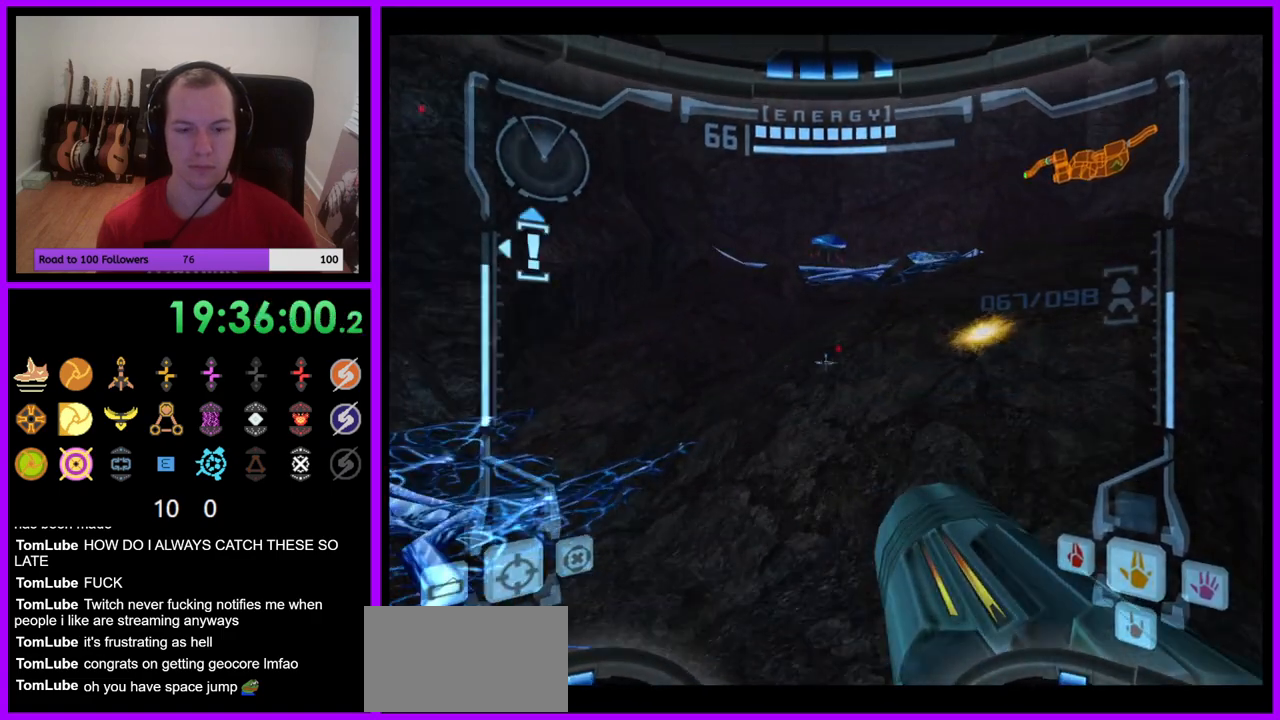
{"buttons": ["L1"], "left_stick": "up", "right_stick": "center", "events": [[100, "B", "down"], [167, "B", "up"], [300, "left_stick", "up"], [333, "L1", "up"], [417, "L1", "down"]]}
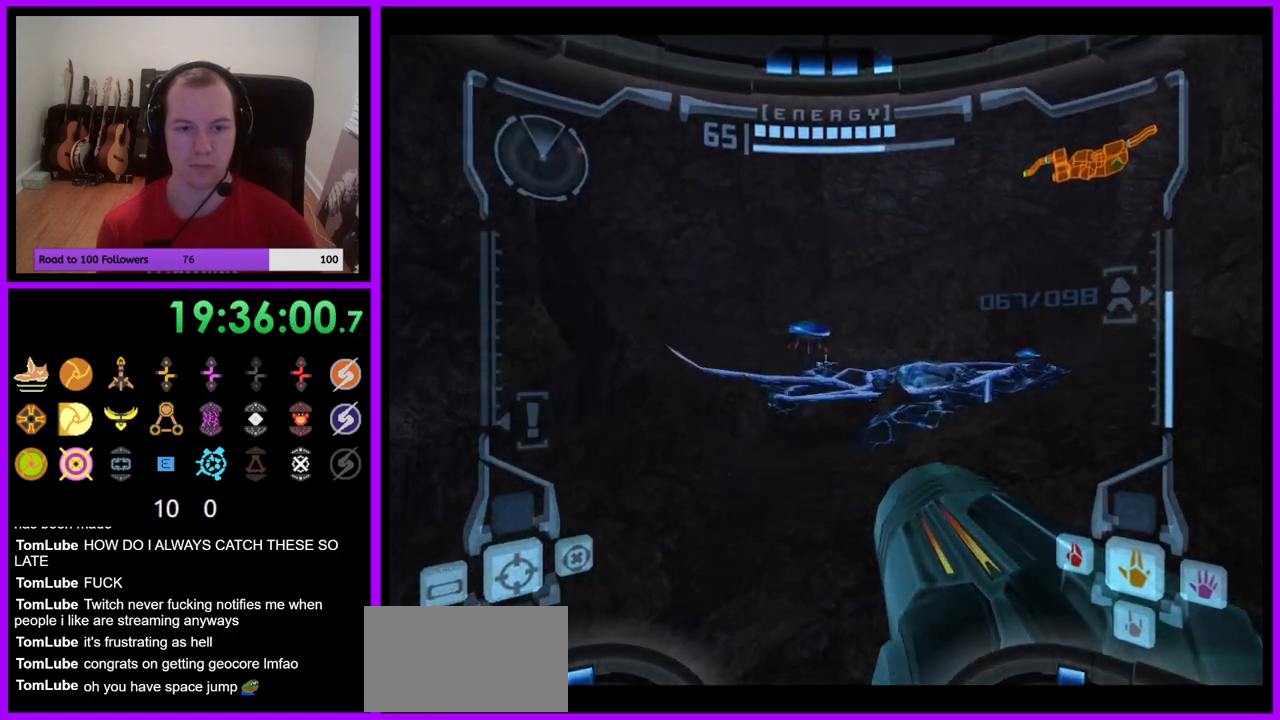
{"buttons": ["L1"], "left_stick": "up", "right_stick": "center", "events": [[117, "A", "down"], [167, "A", "up"], [283, "A", "down"], [333, "A", "up"], [433, "A", "down"], [500, "A", "up"]]}
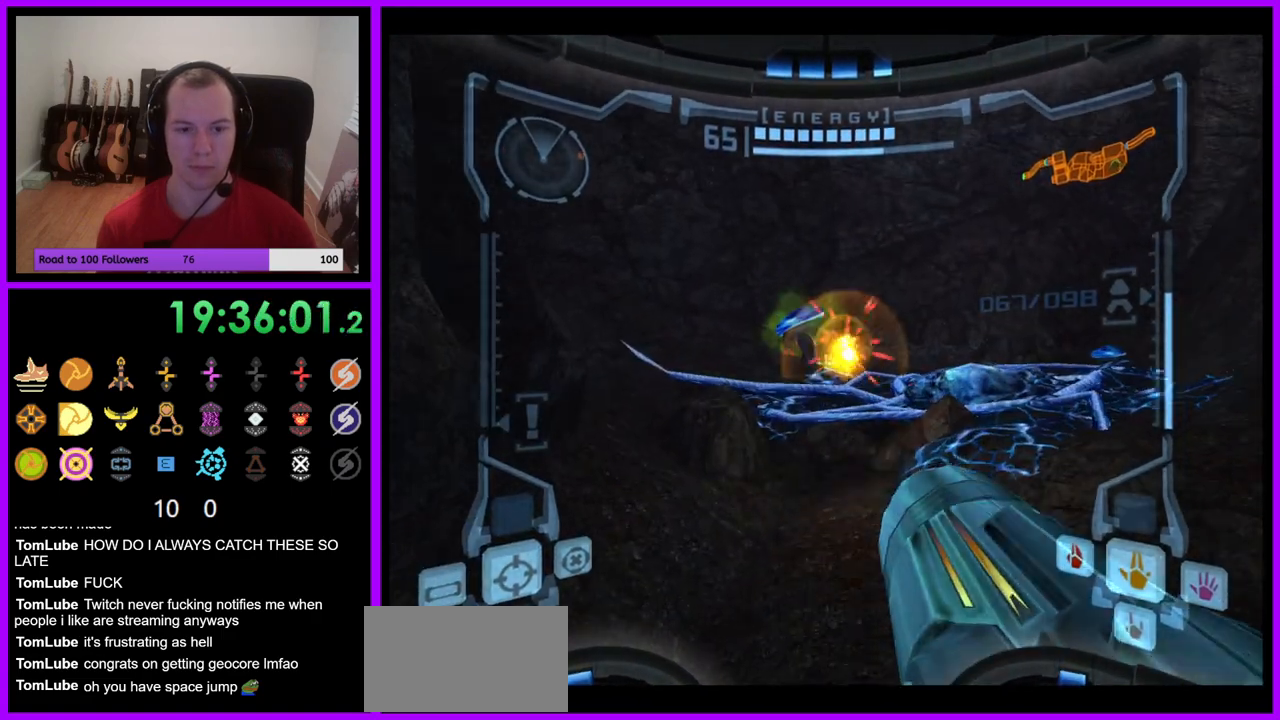
{"buttons": ["L1"], "left_stick": "right", "right_stick": "center", "events": [[83, "A", "down"], [150, "A", "up"], [233, "A", "down"], [233, "left_stick", "center"], [317, "A", "up"], [483, "left_stick", "right"]]}
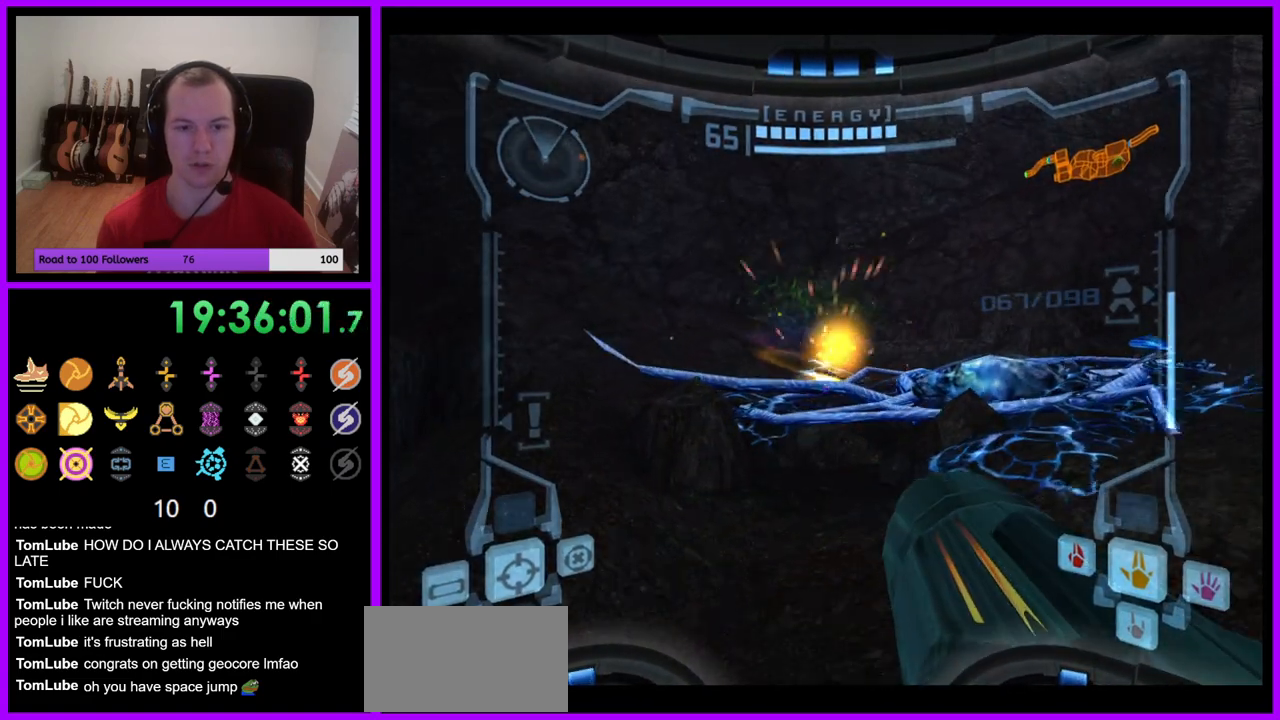
{"buttons": ["A", "L1"], "left_stick": "right", "right_stick": "center", "events": [[17, "A", "down"]]}